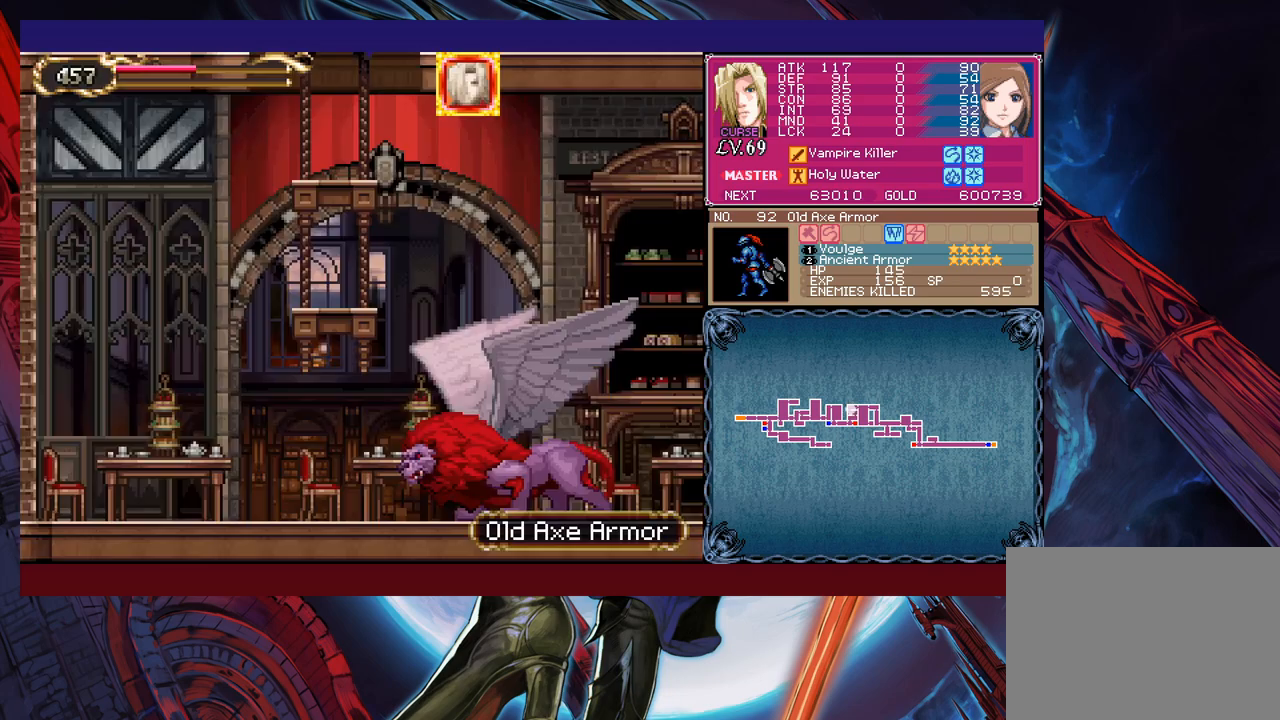
Gameplay with a controller (Xbox layout); each line is a JSON object with the inputs held at the frame after it. "events" lists button and stick changes between this image and that frame as [ms after this image, input, new state], when the widget could be followed in between. Not read: L2 R2 right_stick.
{"buttons": ["B", "X"], "left_stick": "right", "events": [[217, "X", "down"]]}
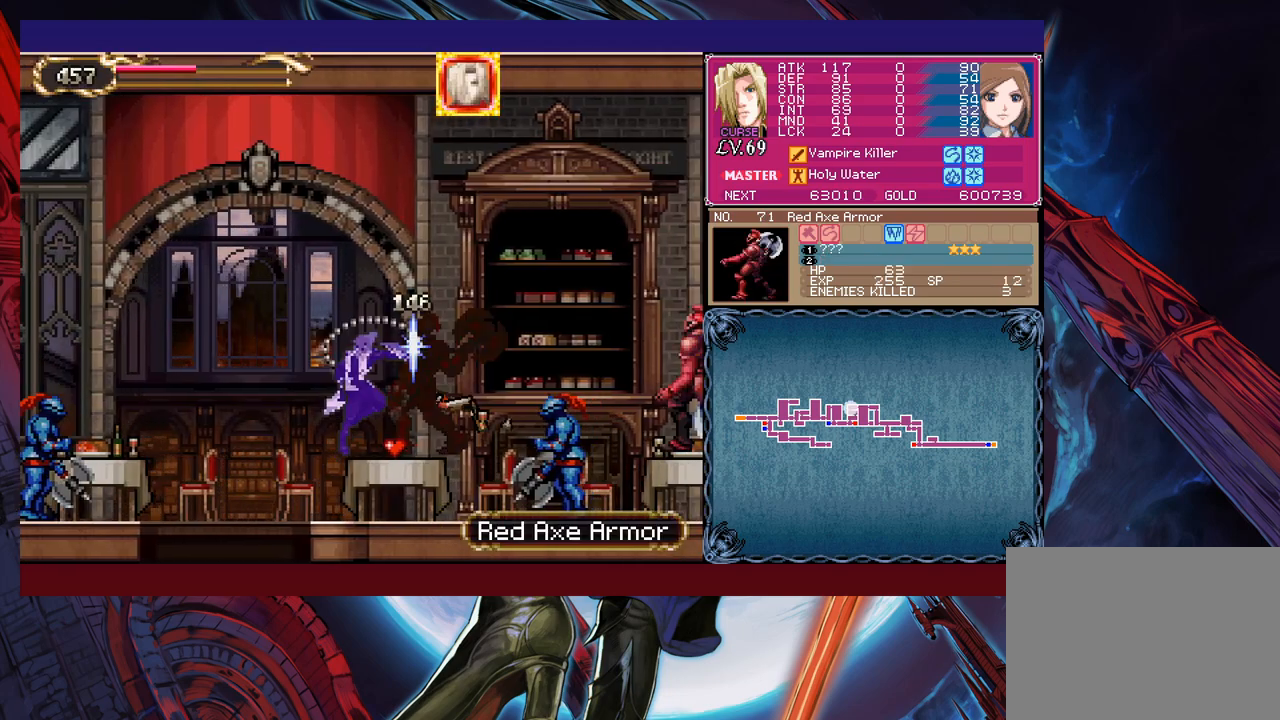
{"buttons": ["B", "X"], "left_stick": "down", "events": [[283, "B", "up"], [283, "X", "up"], [367, "left_stick", "center"], [417, "left_stick", "down"], [433, "B", "down"], [483, "X", "down"]]}
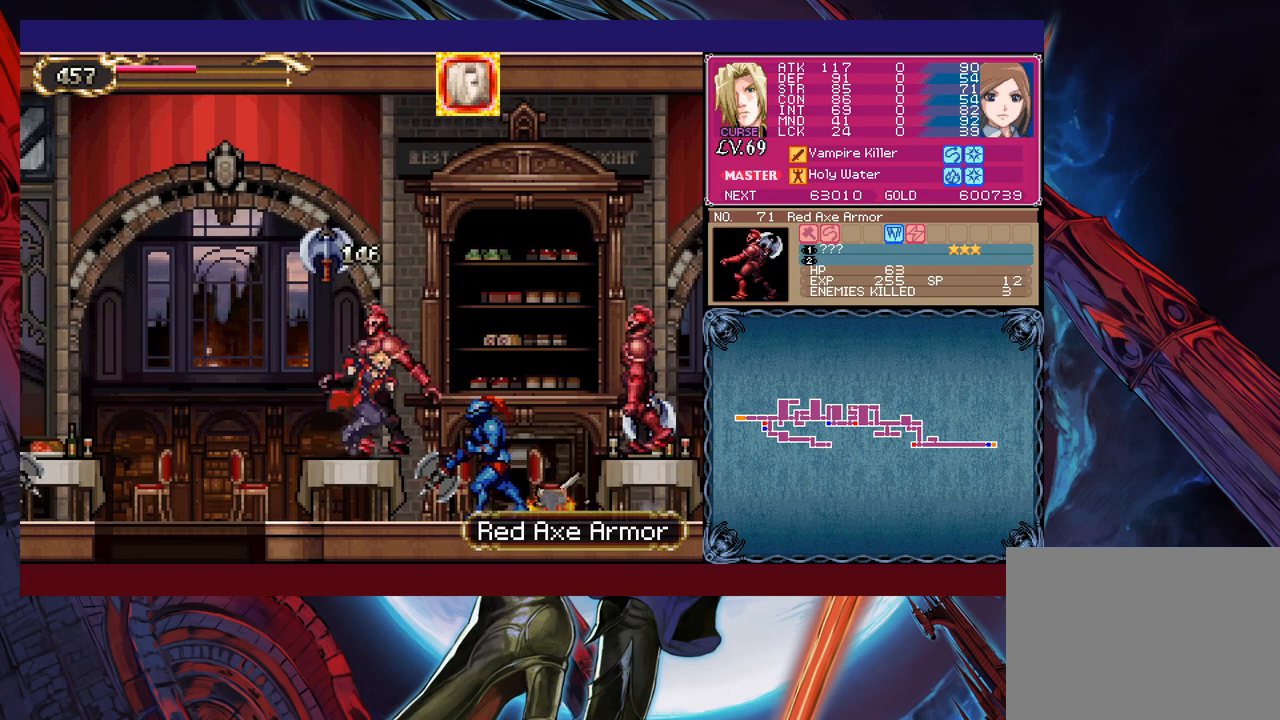
{"buttons": [], "left_stick": "center", "events": [[17, "B", "up"], [283, "X", "up"], [317, "left_stick", "center"]]}
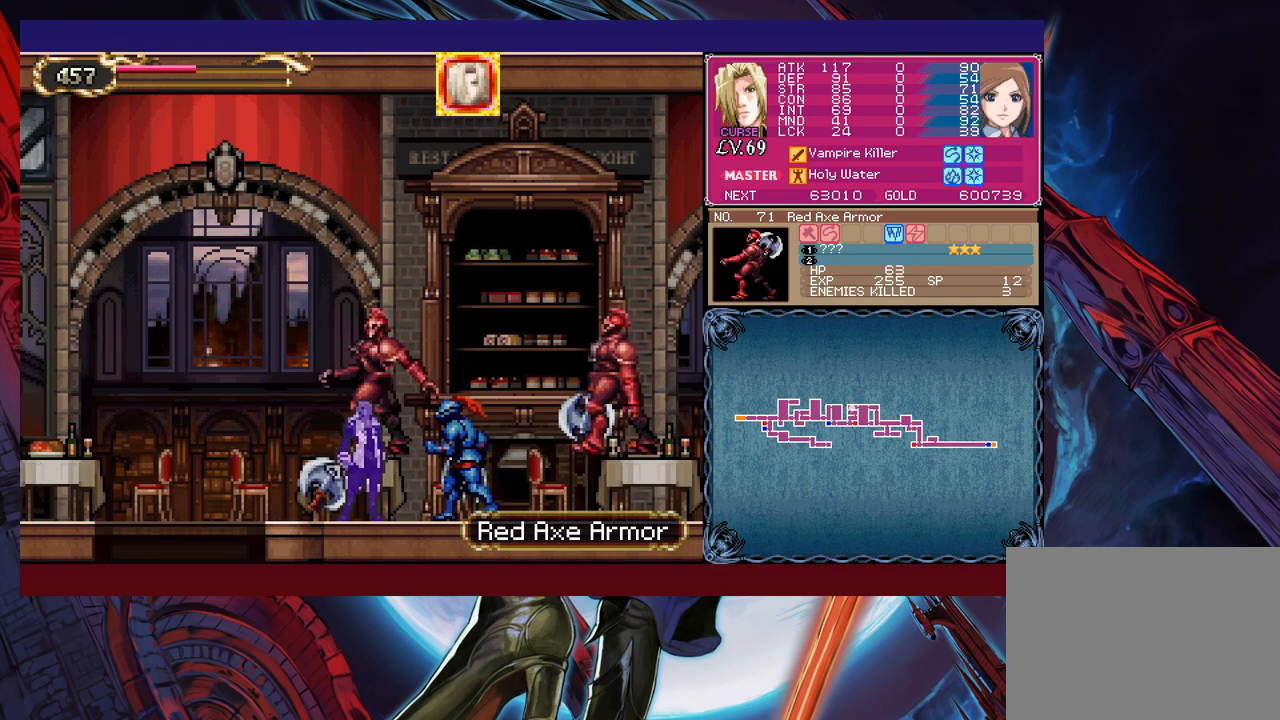
{"buttons": [], "left_stick": "center", "events": [[117, "X", "down"], [333, "X", "up"]]}
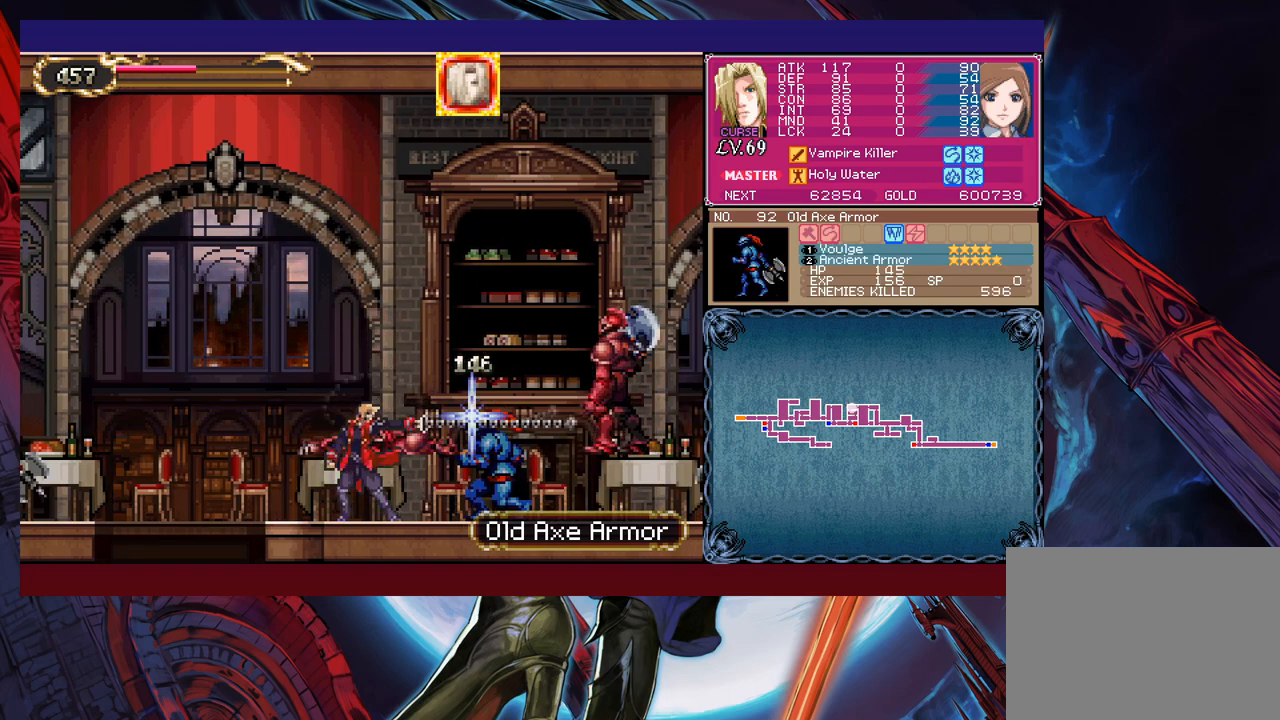
{"buttons": ["X"], "left_stick": "right", "events": [[183, "left_stick", "right"], [233, "B", "down"], [317, "X", "down"], [367, "B", "up"]]}
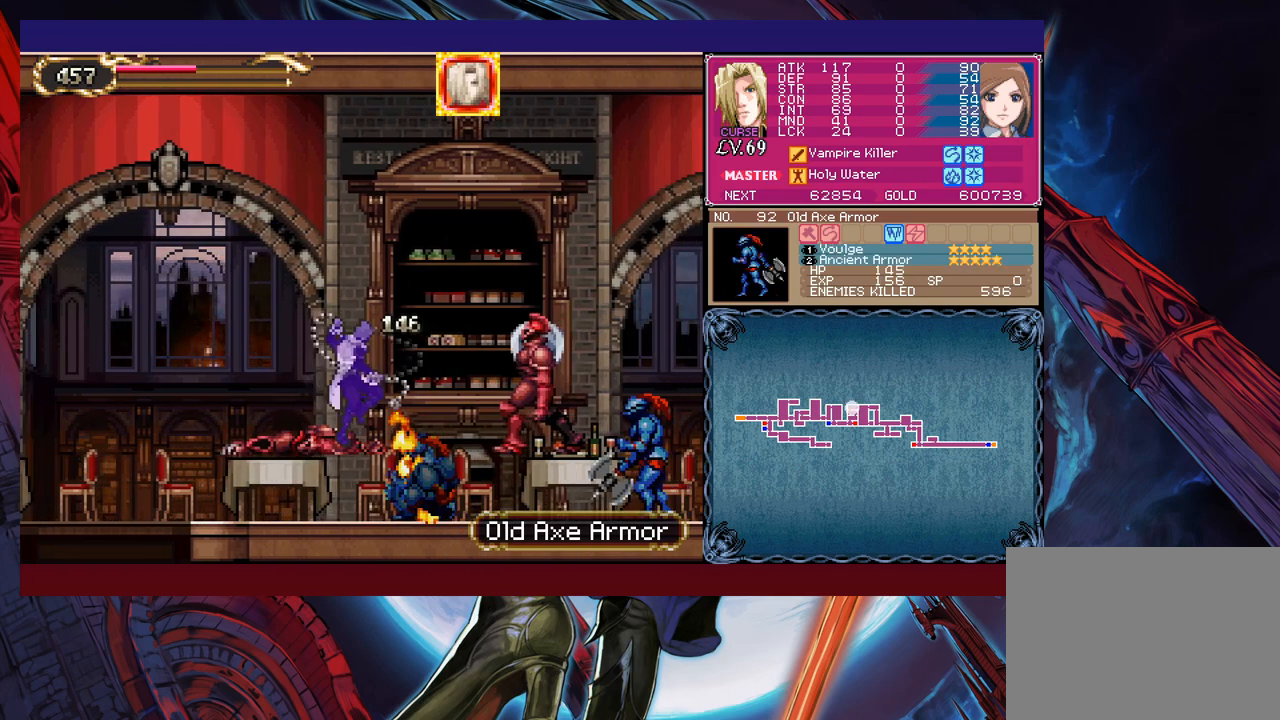
{"buttons": ["B"], "left_stick": "left", "events": [[33, "X", "up"], [283, "left_stick", "center"], [317, "Y", "down"], [383, "B", "down"], [383, "Y", "up"], [433, "left_stick", "left"]]}
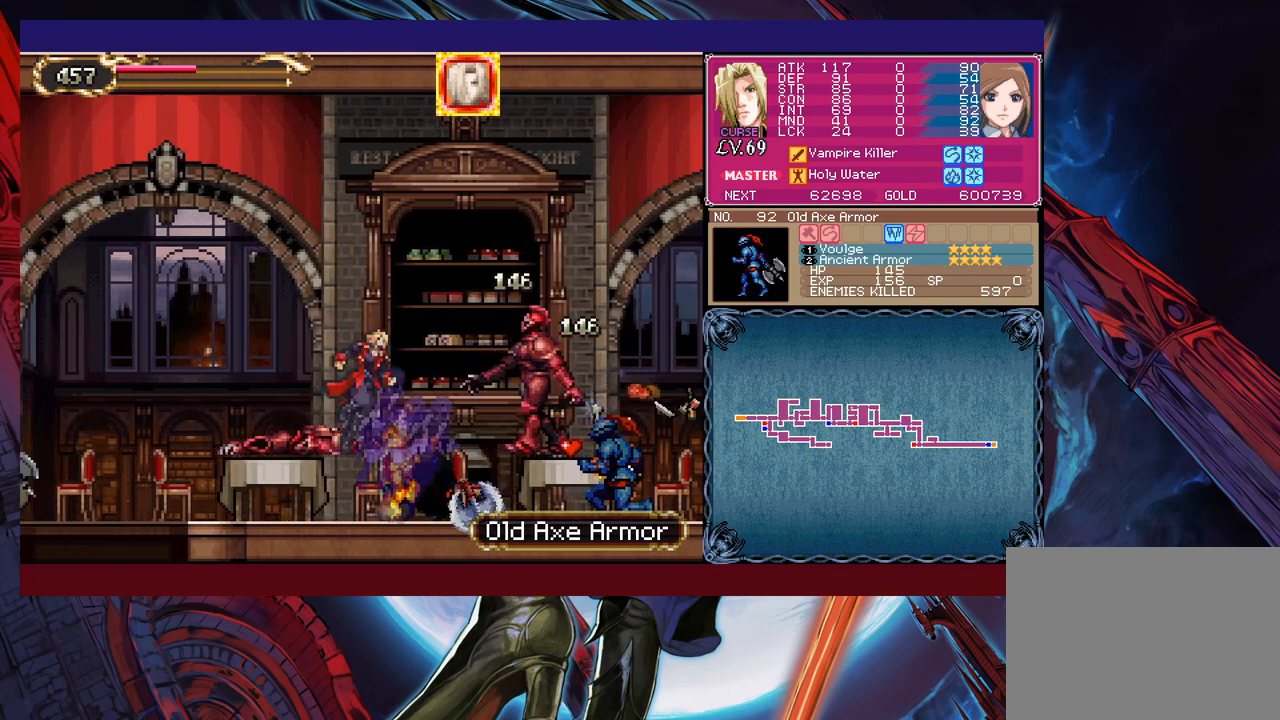
{"buttons": ["X"], "left_stick": "left", "events": [[83, "B", "up"], [133, "B", "down"], [283, "B", "up"], [333, "X", "down"]]}
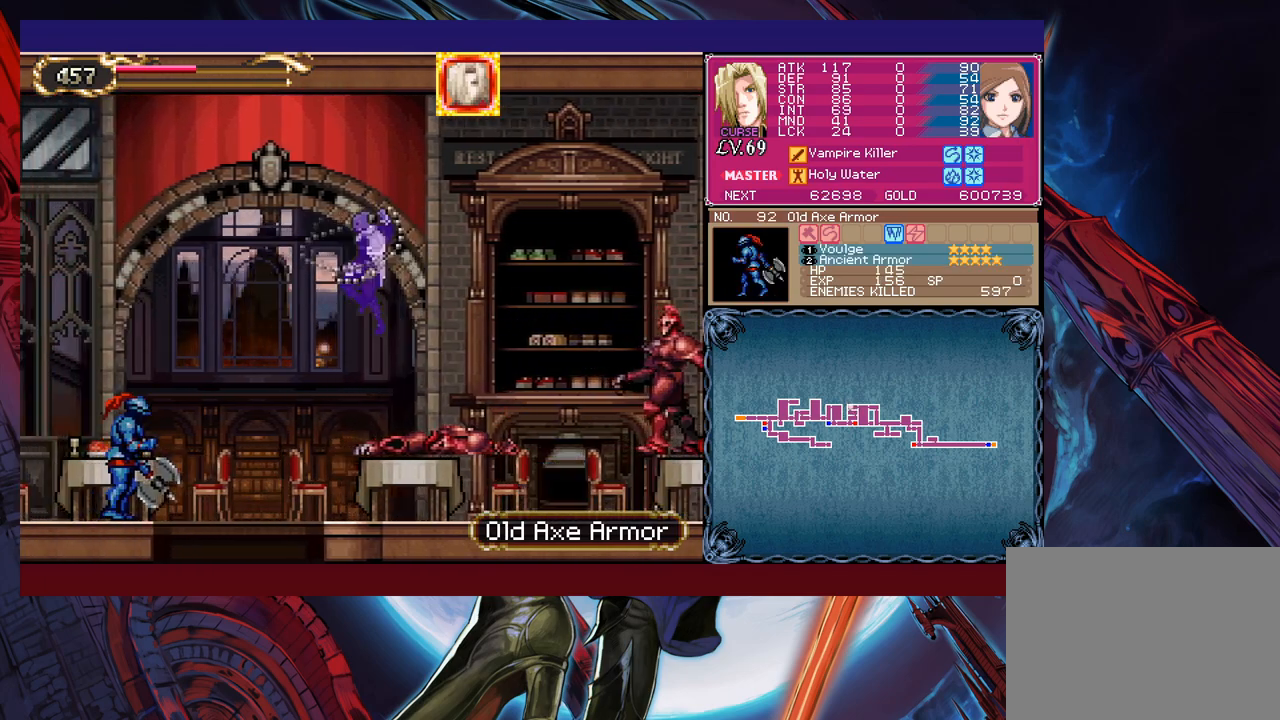
{"buttons": ["B"], "left_stick": "down-left", "events": [[117, "X", "up"], [417, "left_stick", "down-left"], [467, "B", "down"]]}
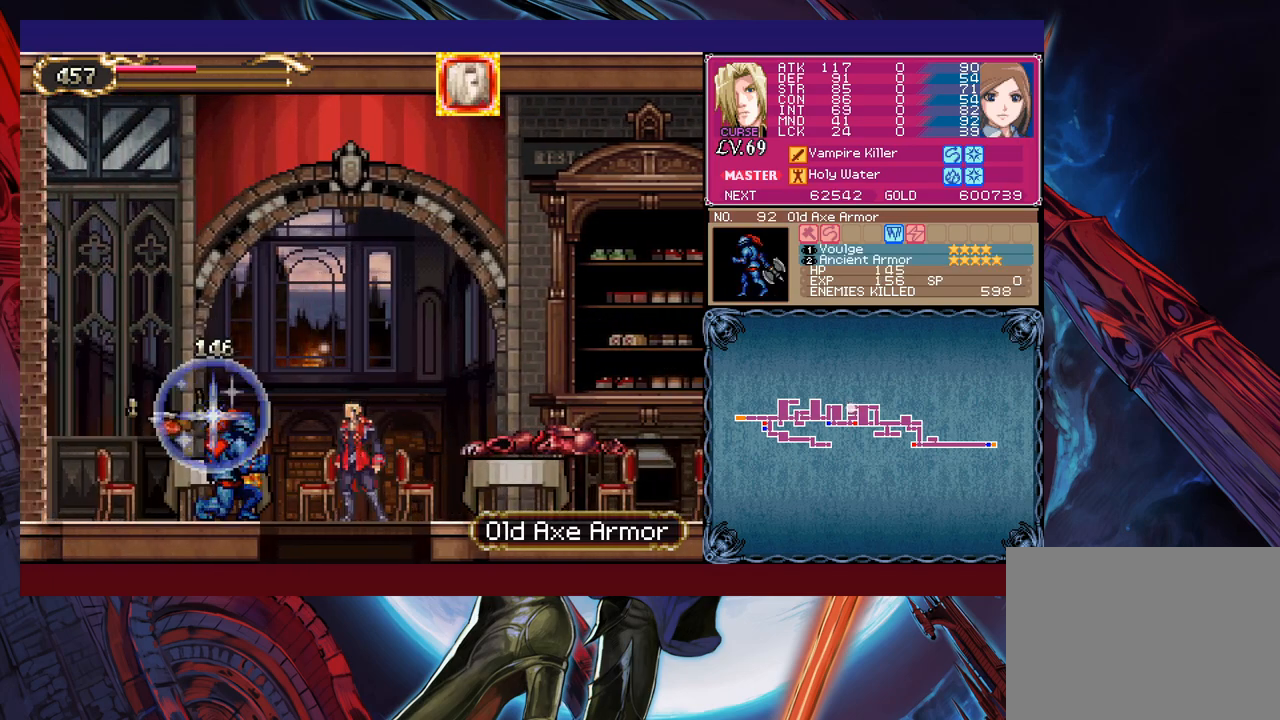
{"buttons": ["B"], "left_stick": "right", "events": [[83, "B", "up"], [167, "left_stick", "center"], [267, "left_stick", "right"], [333, "B", "down"]]}
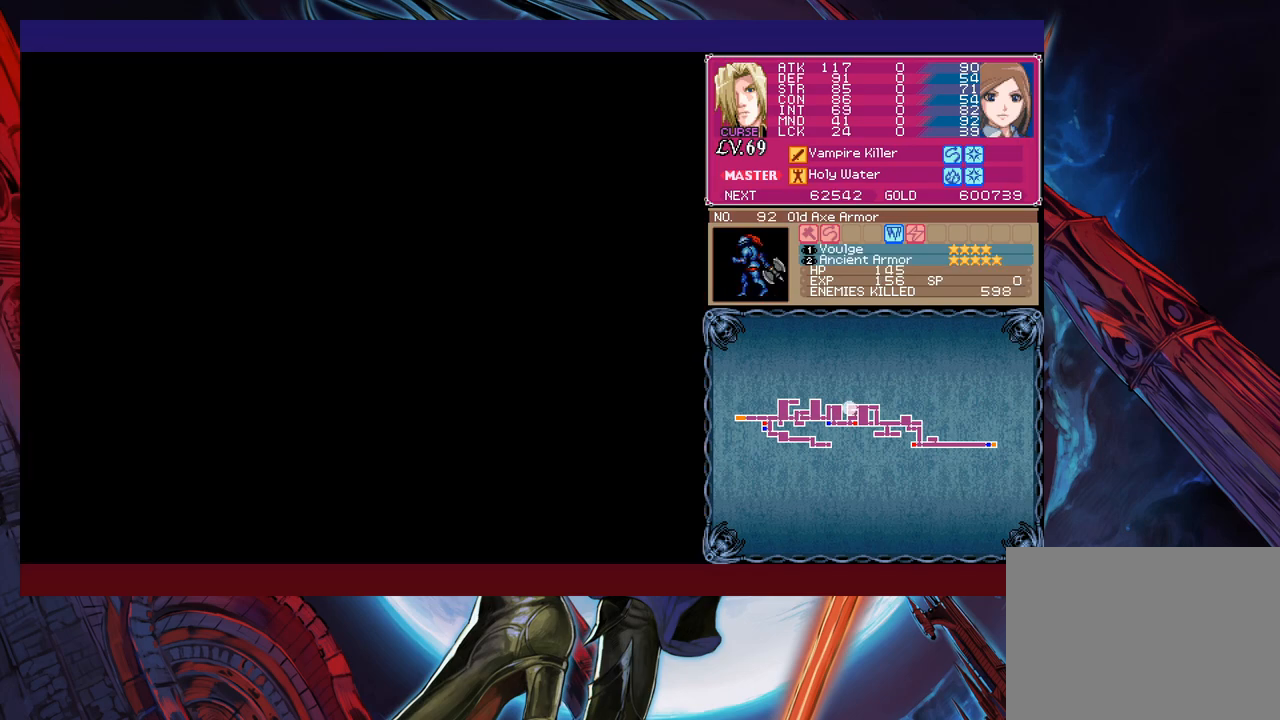
{"buttons": ["B", "X"], "left_stick": "right", "events": [[83, "X", "down"]]}
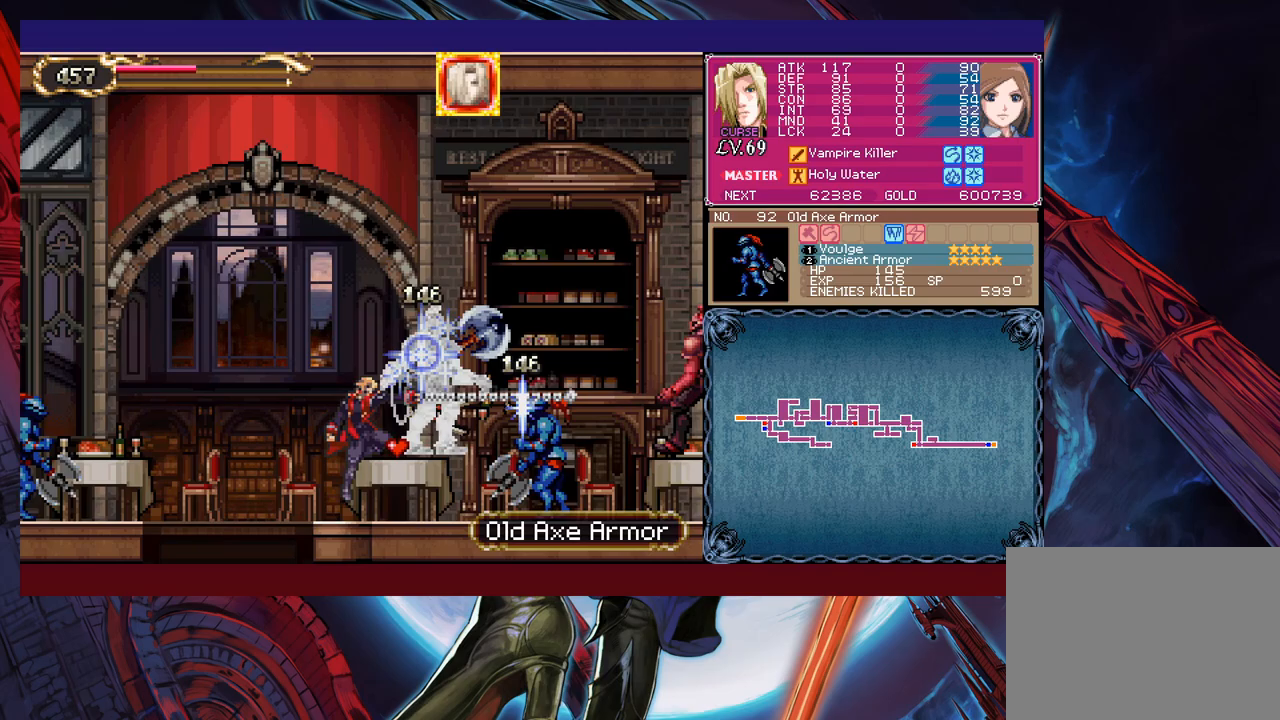
{"buttons": ["X"], "left_stick": "right", "events": [[83, "B", "up"], [117, "X", "up"], [233, "B", "down"], [367, "X", "down"], [417, "B", "up"]]}
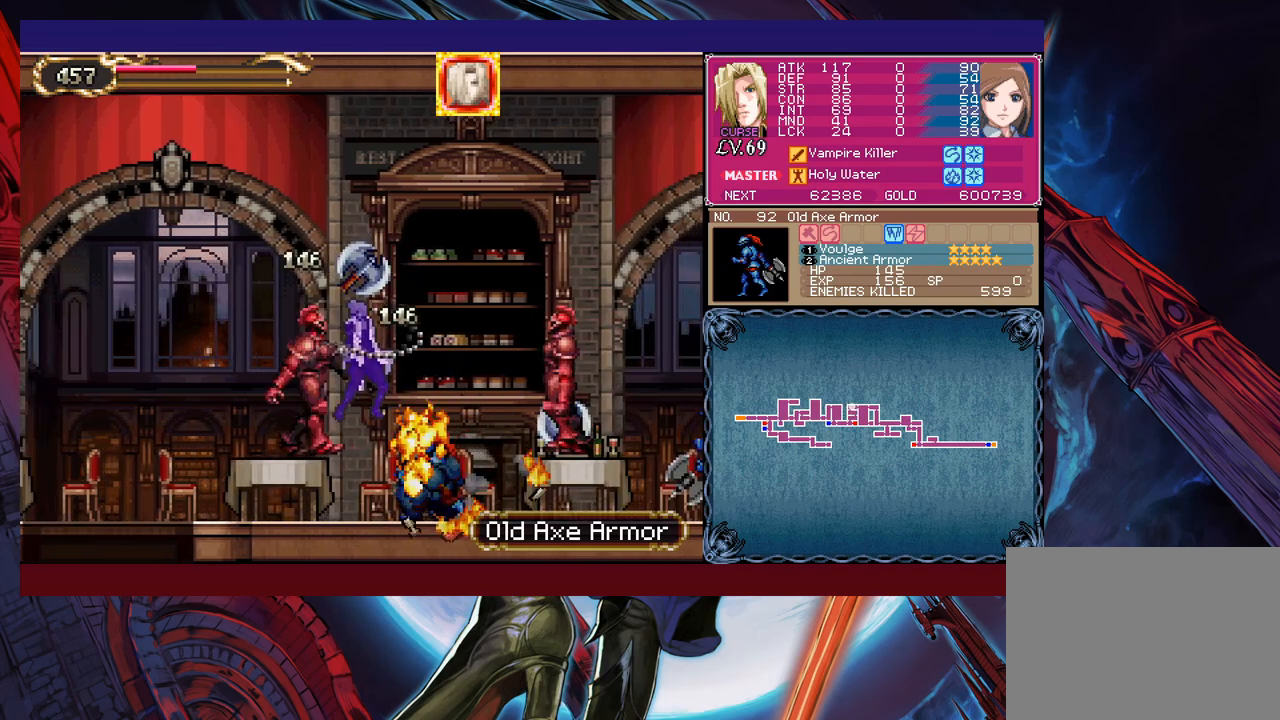
{"buttons": ["B", "Y"], "left_stick": "center", "events": [[67, "X", "up"], [433, "Y", "down"], [433, "left_stick", "center"], [483, "B", "down"]]}
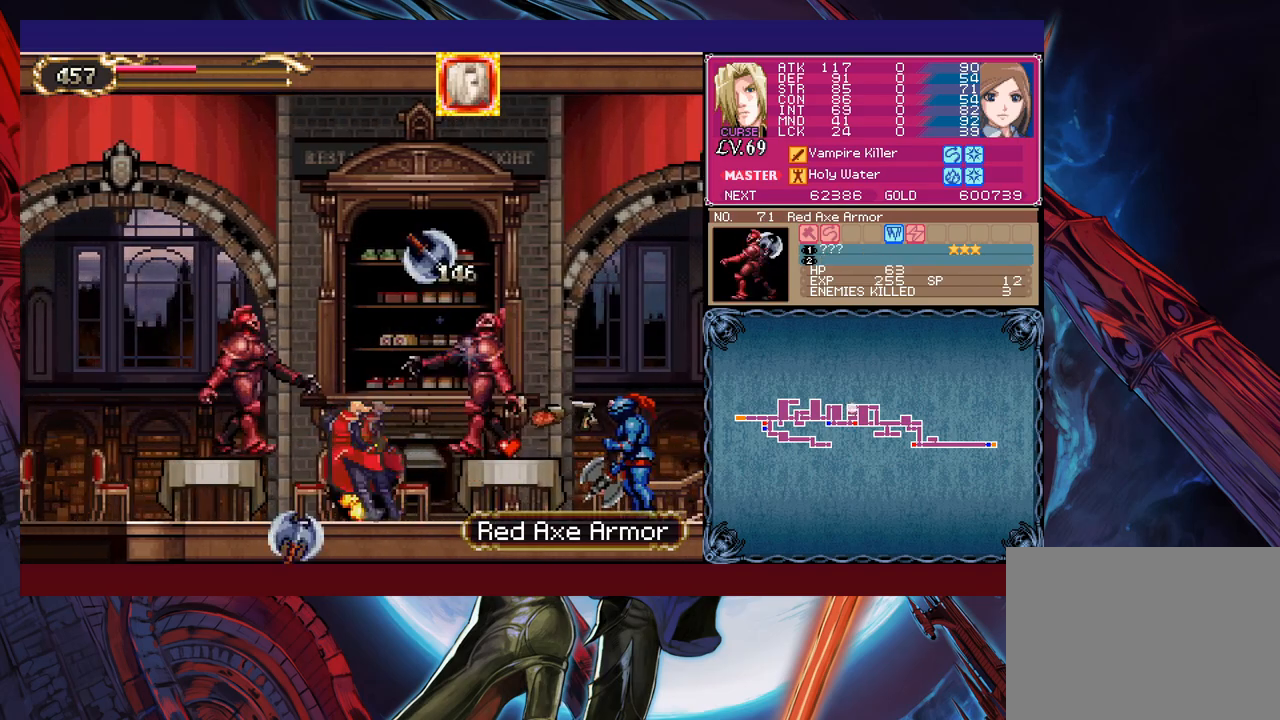
{"buttons": ["X"], "left_stick": "right", "events": [[17, "Y", "up"], [67, "left_stick", "left"], [167, "B", "up"], [167, "left_stick", "center"], [217, "left_stick", "right"], [283, "B", "down"], [317, "B", "up"], [417, "X", "down"]]}
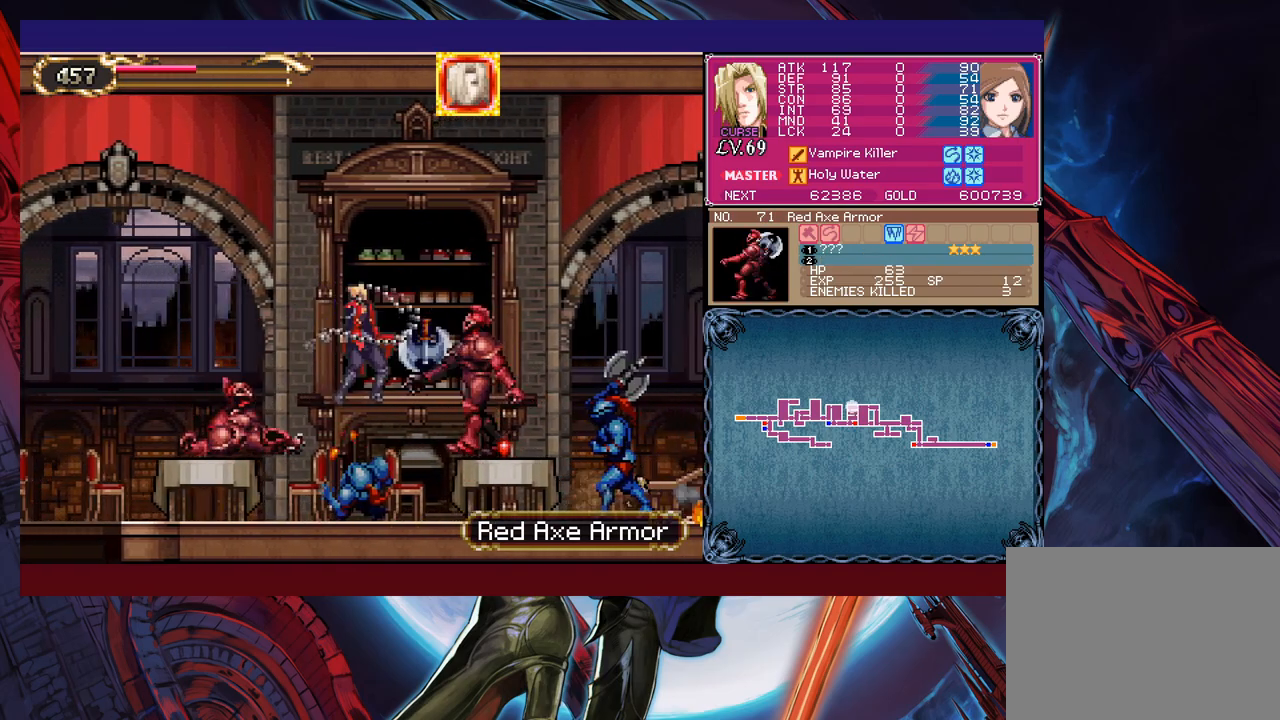
{"buttons": ["B"], "left_stick": "left", "events": [[83, "X", "up"], [233, "left_stick", "center"], [333, "Y", "down"], [417, "B", "down"], [433, "Y", "up"], [433, "left_stick", "left"]]}
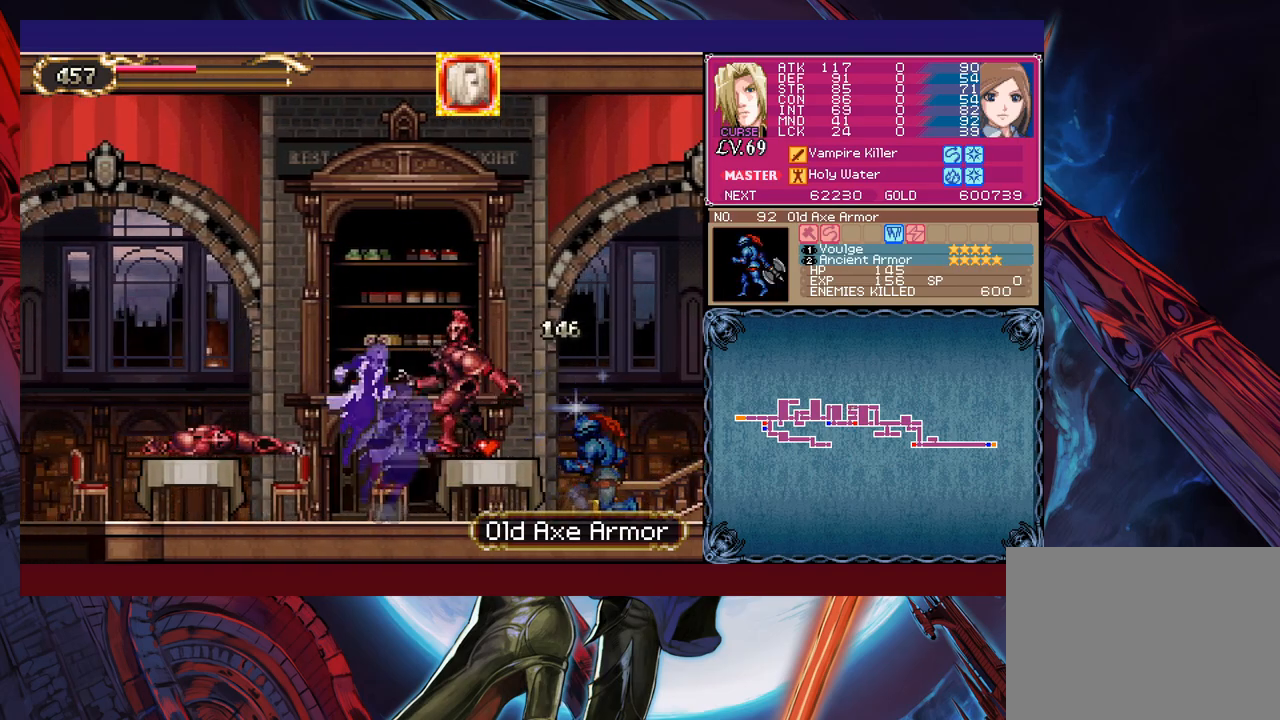
{"buttons": [], "left_stick": "down-left", "events": [[83, "B", "up"], [183, "B", "down"], [433, "left_stick", "down-left"], [483, "B", "up"]]}
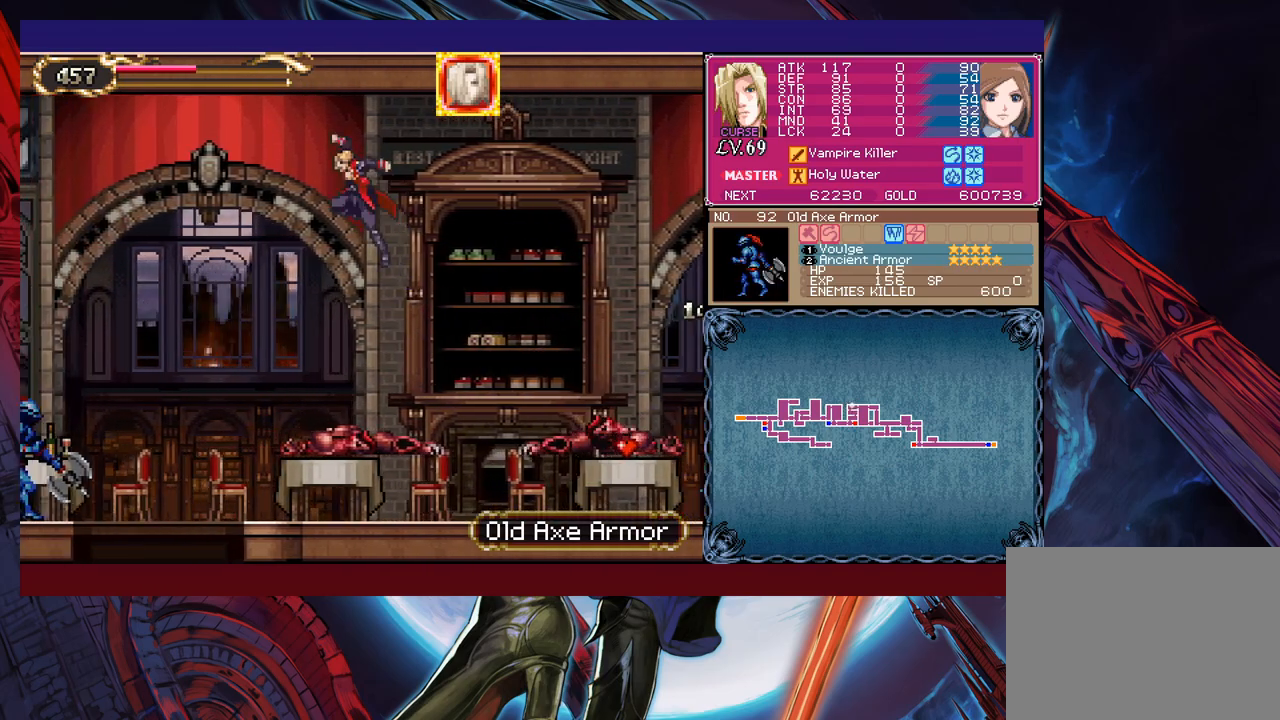
{"buttons": [], "left_stick": "left", "events": [[33, "X", "down"], [233, "left_stick", "left"], [383, "X", "up"]]}
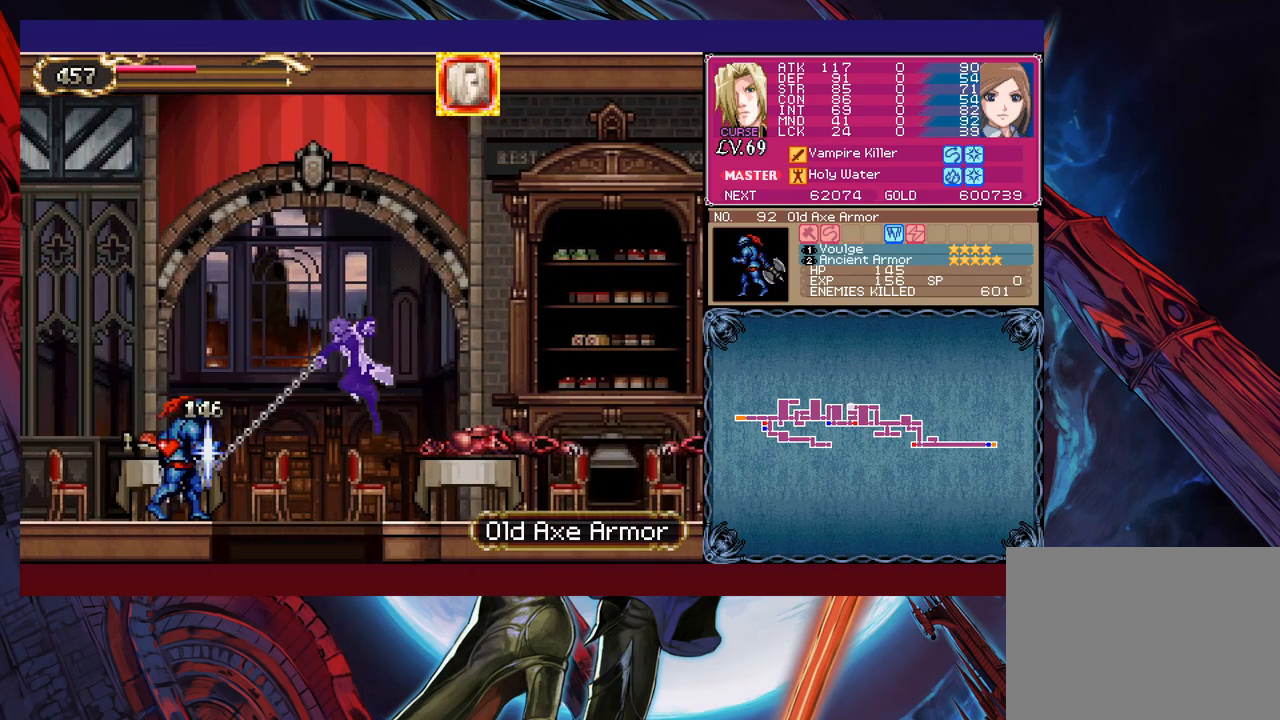
{"buttons": ["B"], "left_stick": "right", "events": [[33, "left_stick", "down-left"], [133, "B", "down"], [283, "B", "up"], [317, "left_stick", "center"], [467, "left_stick", "right"], [483, "B", "down"]]}
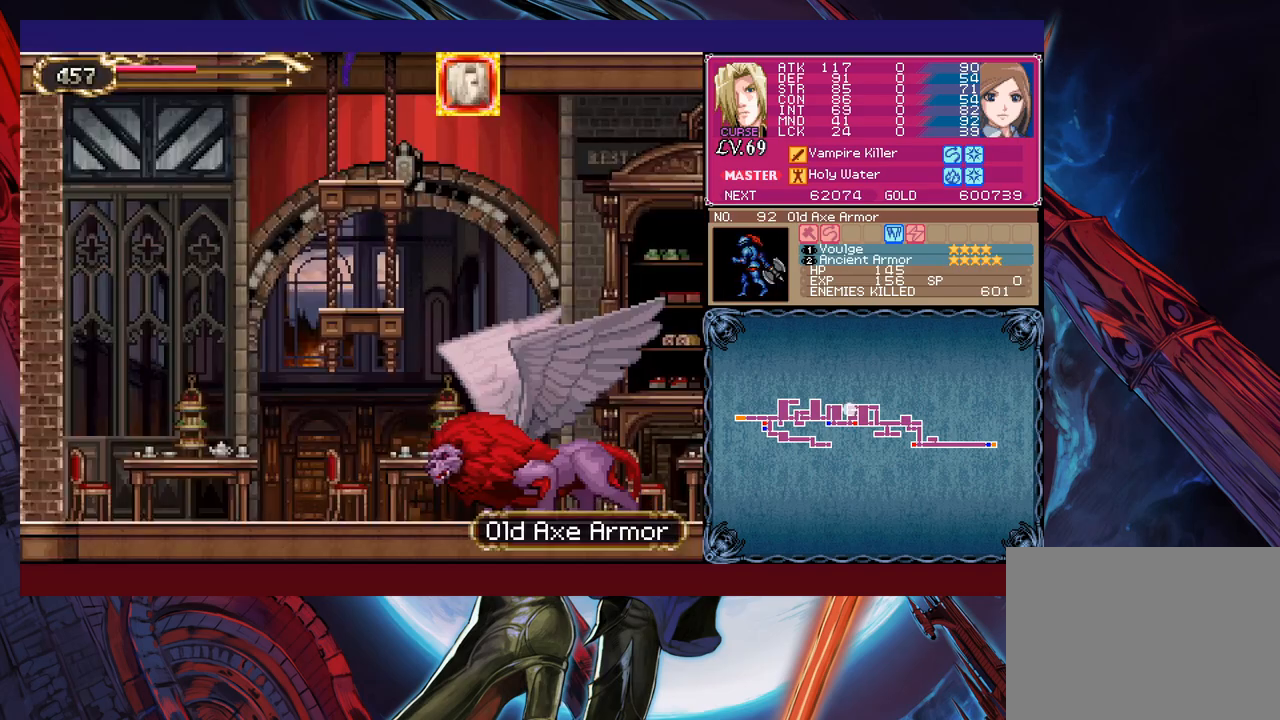
{"buttons": ["B", "X"], "left_stick": "right", "events": [[233, "X", "down"]]}
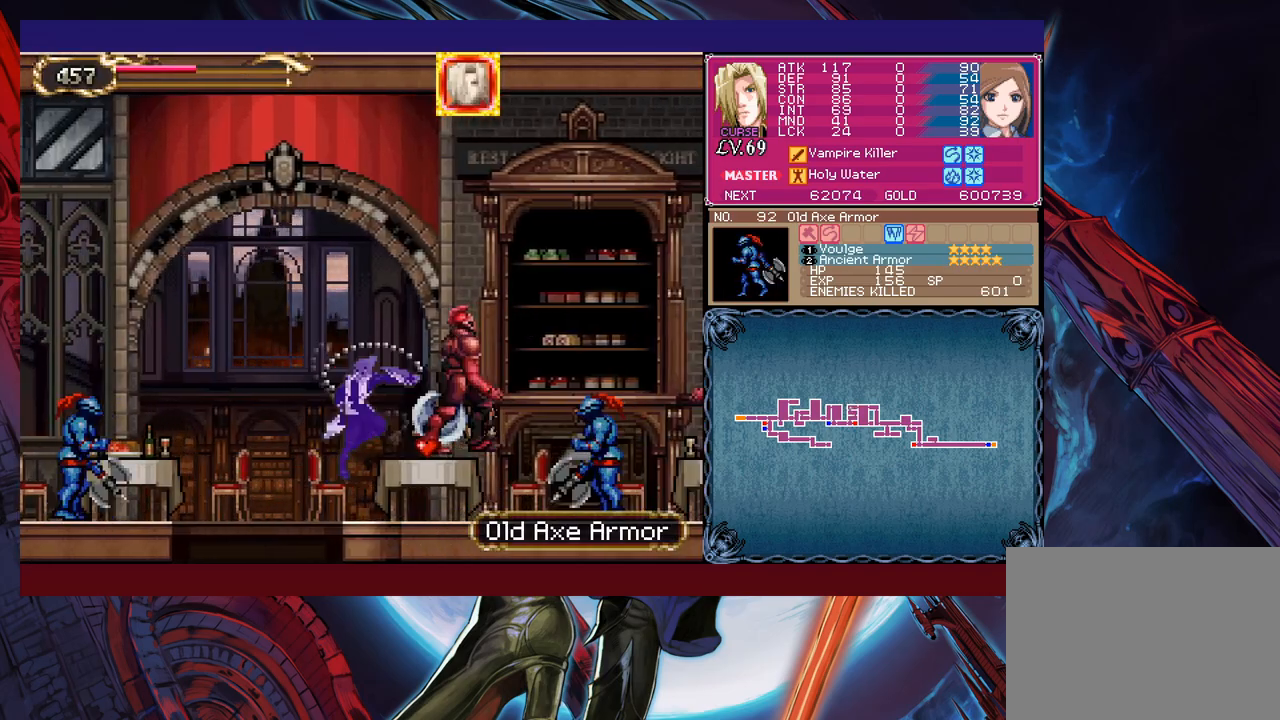
{"buttons": ["B", "X"], "left_stick": "right", "events": [[267, "X", "up"], [283, "B", "up"], [383, "B", "down"], [483, "X", "down"]]}
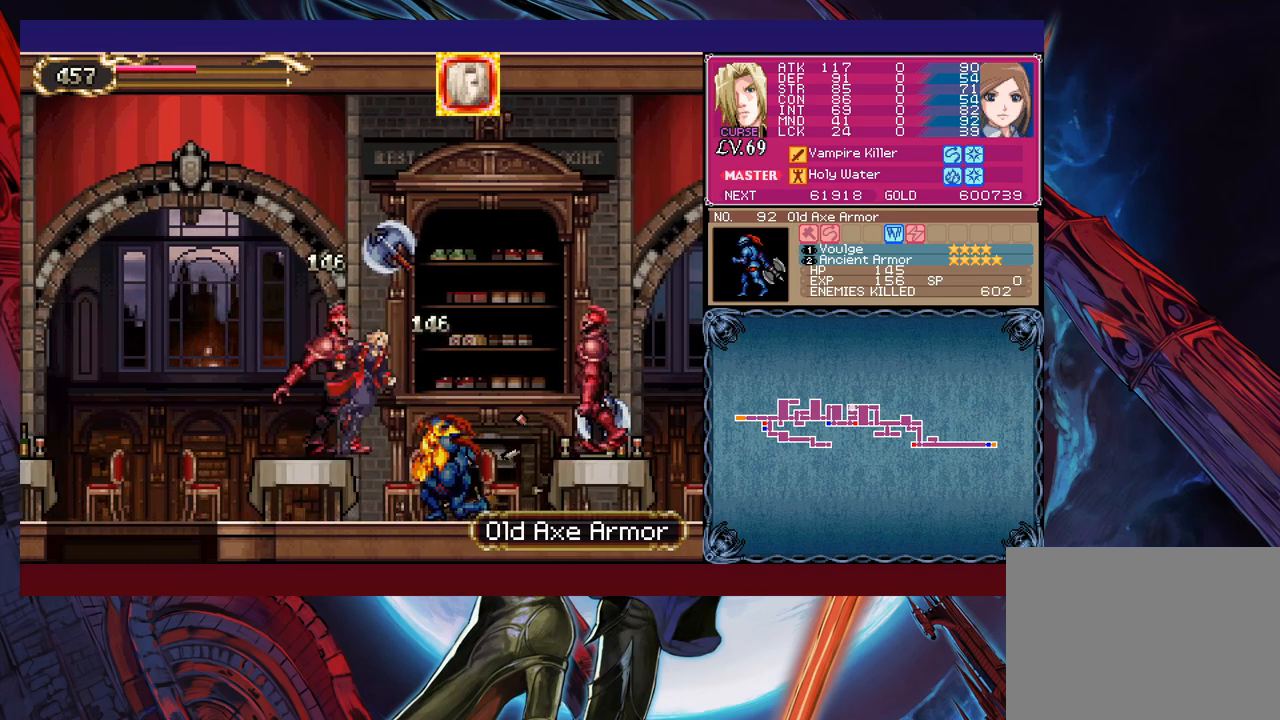
{"buttons": [], "left_stick": "right", "events": [[133, "B", "up"], [183, "X", "up"]]}
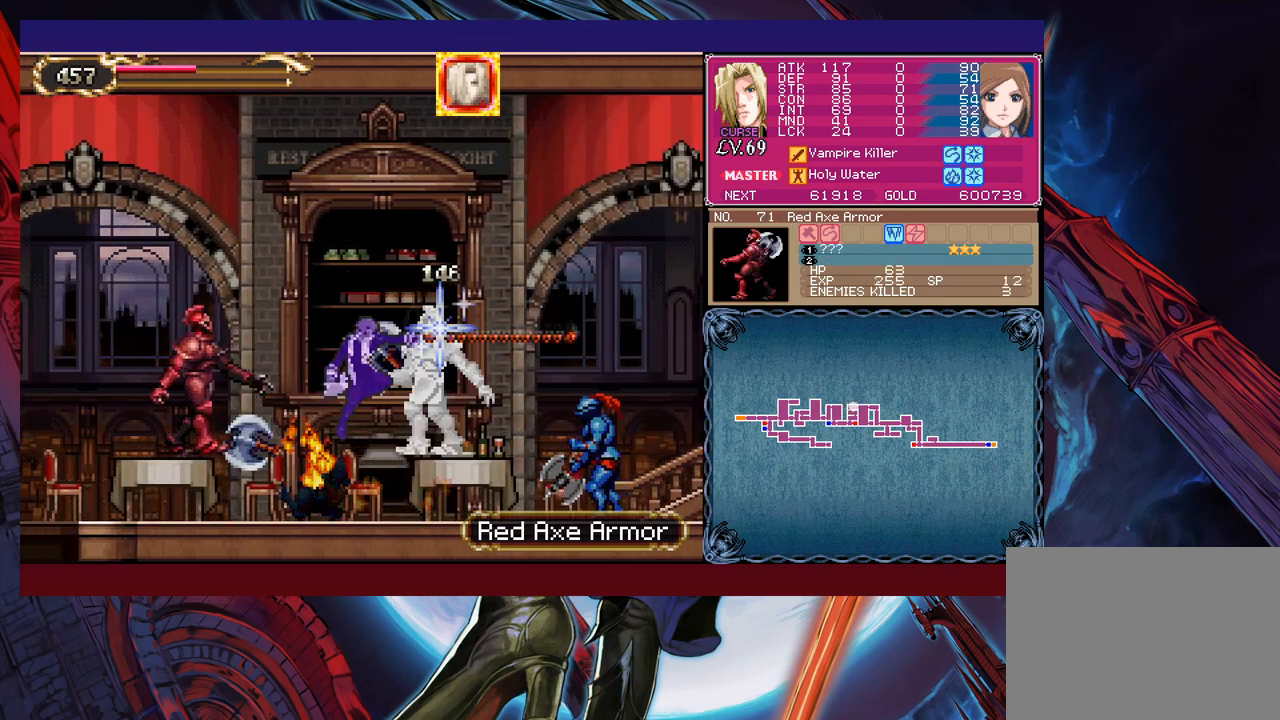
{"buttons": [], "left_stick": "center", "events": [[217, "left_stick", "center"], [233, "X", "down"], [367, "X", "up"]]}
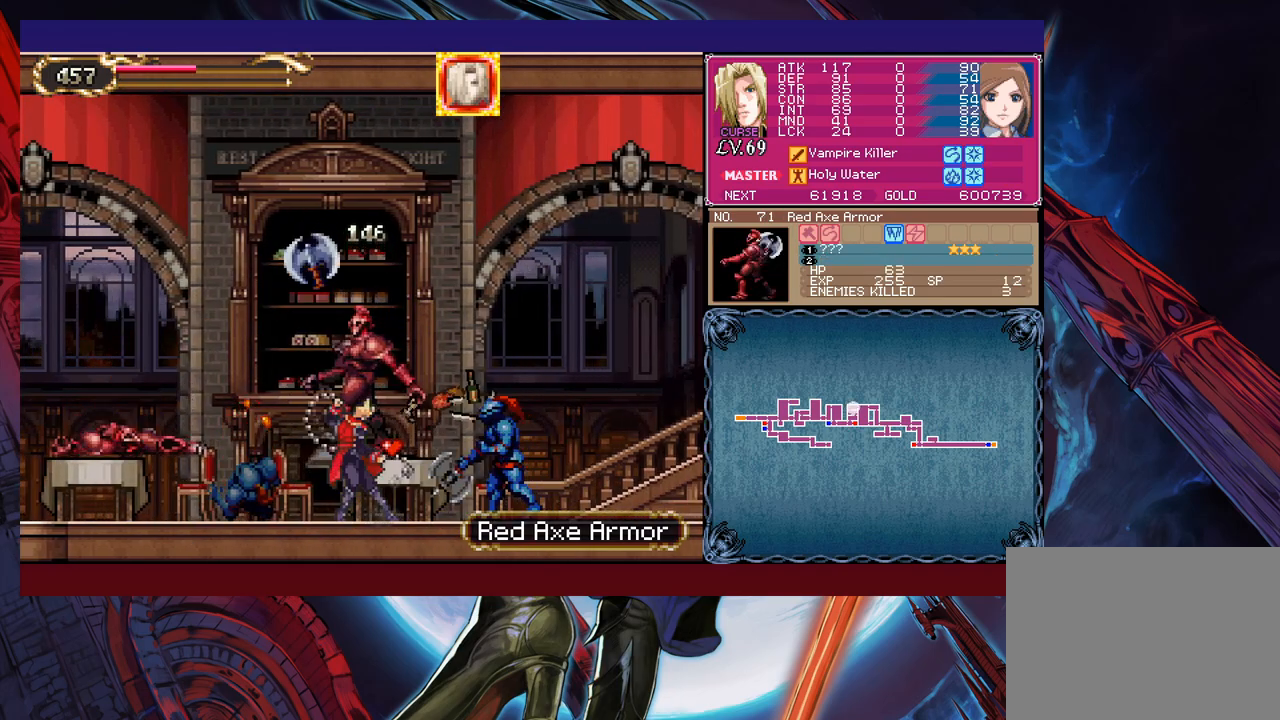
{"buttons": ["B"], "left_stick": "left", "events": [[83, "Y", "down"], [167, "B", "down"], [183, "Y", "up"], [183, "left_stick", "left"], [417, "B", "up"], [483, "B", "down"]]}
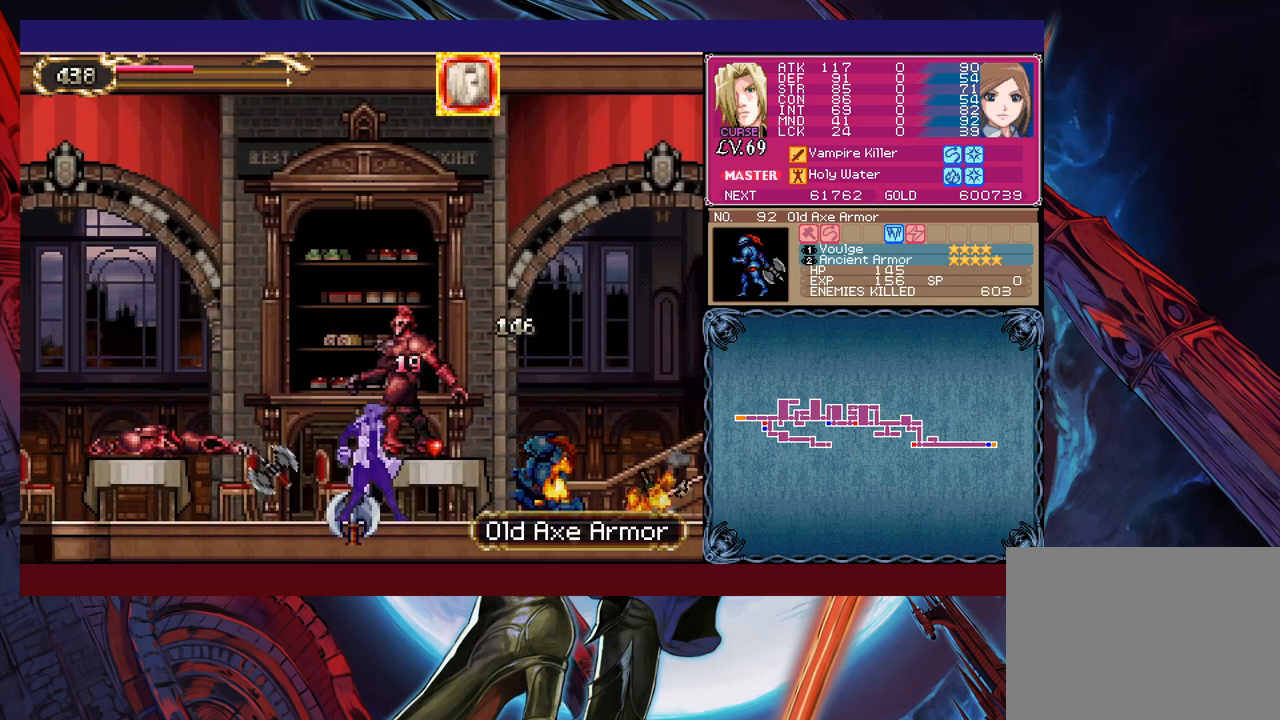
{"buttons": ["B"], "left_stick": "left", "events": [[217, "B", "up"], [333, "B", "down"]]}
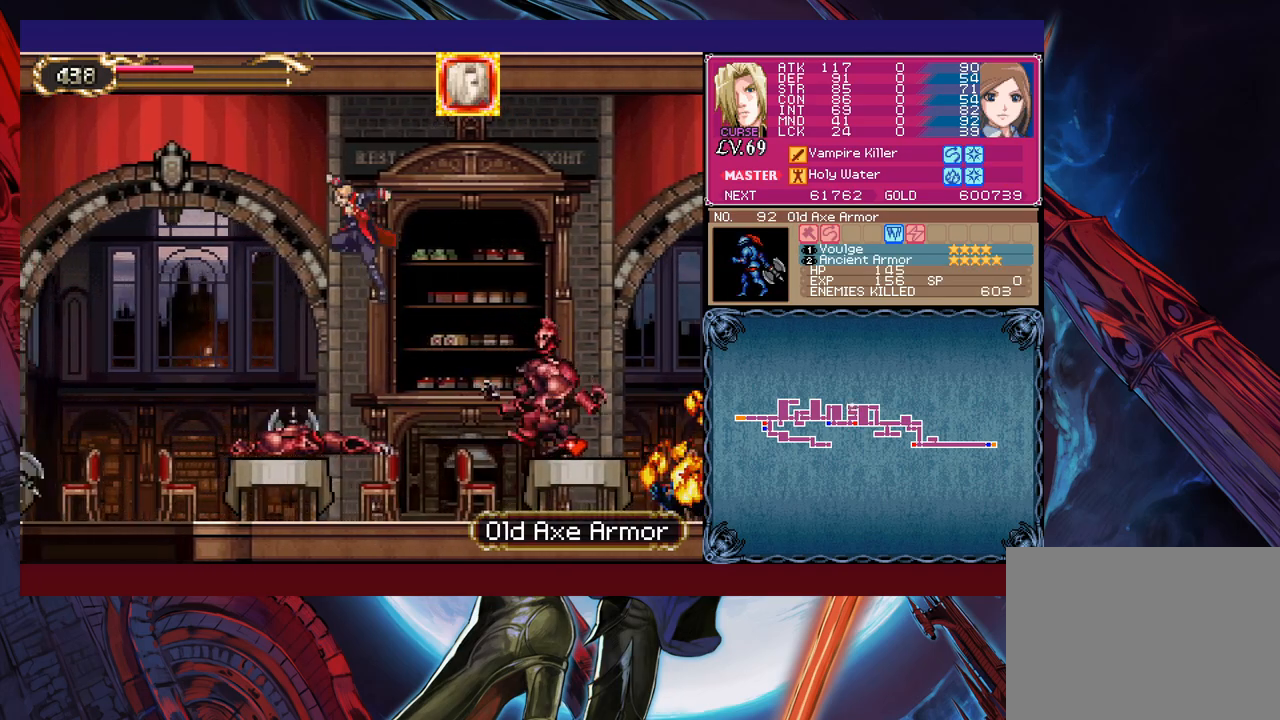
{"buttons": [], "left_stick": "left", "events": [[133, "left_stick", "down-left"], [183, "B", "up"], [217, "X", "down"], [383, "X", "up"], [433, "left_stick", "left"]]}
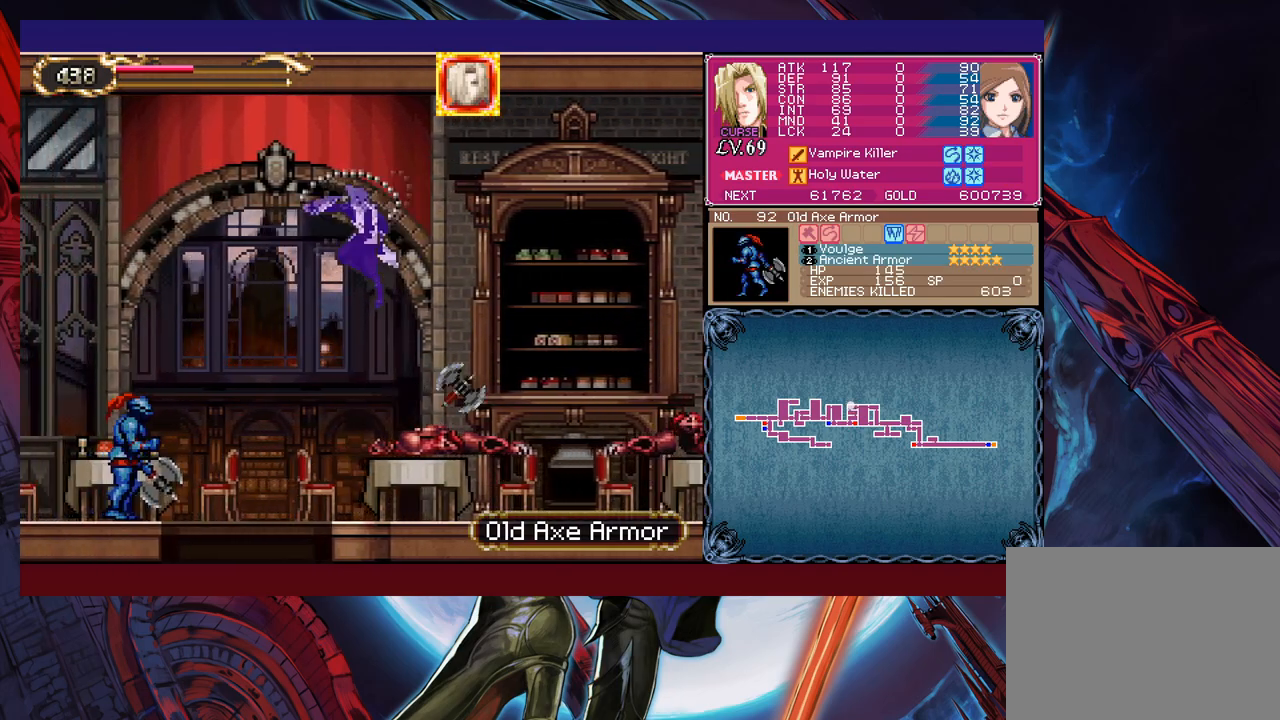
{"buttons": ["B"], "left_stick": "down-left", "events": [[283, "left_stick", "down-left"], [367, "B", "down"]]}
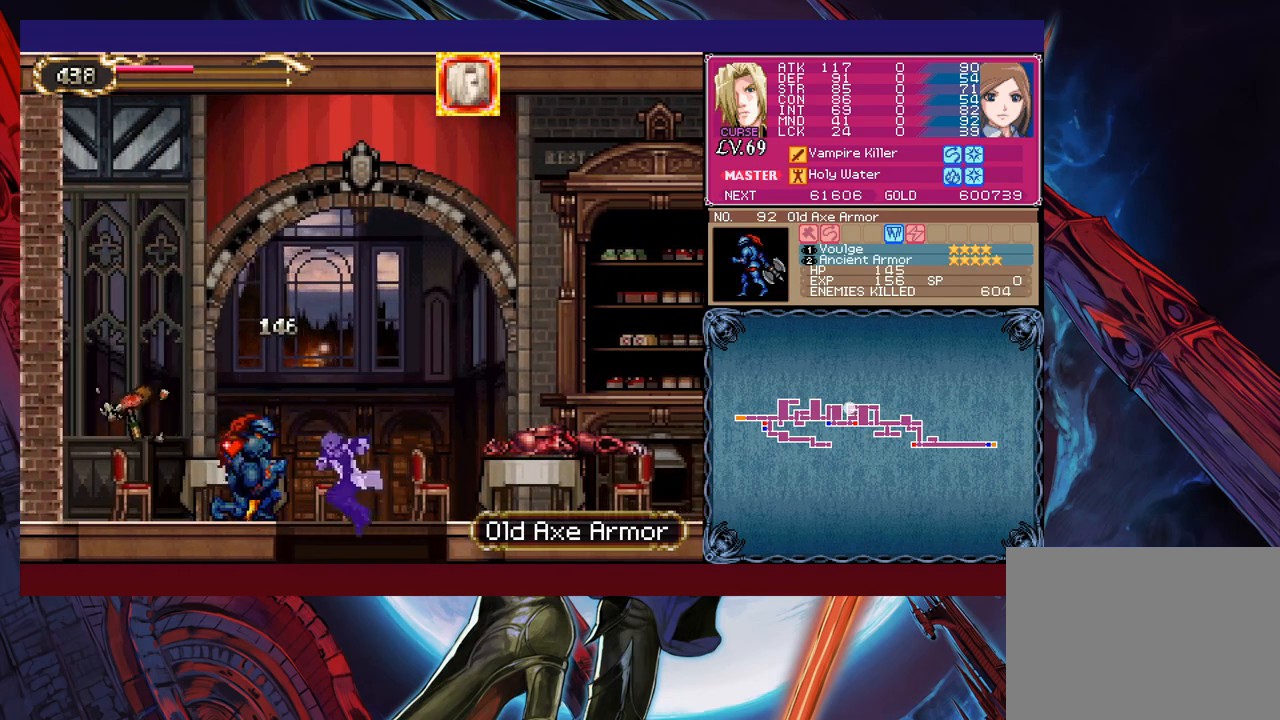
{"buttons": ["B", "X"], "left_stick": "right", "events": [[17, "B", "up"], [33, "left_stick", "center"], [133, "left_stick", "right"], [233, "B", "down"], [467, "X", "down"]]}
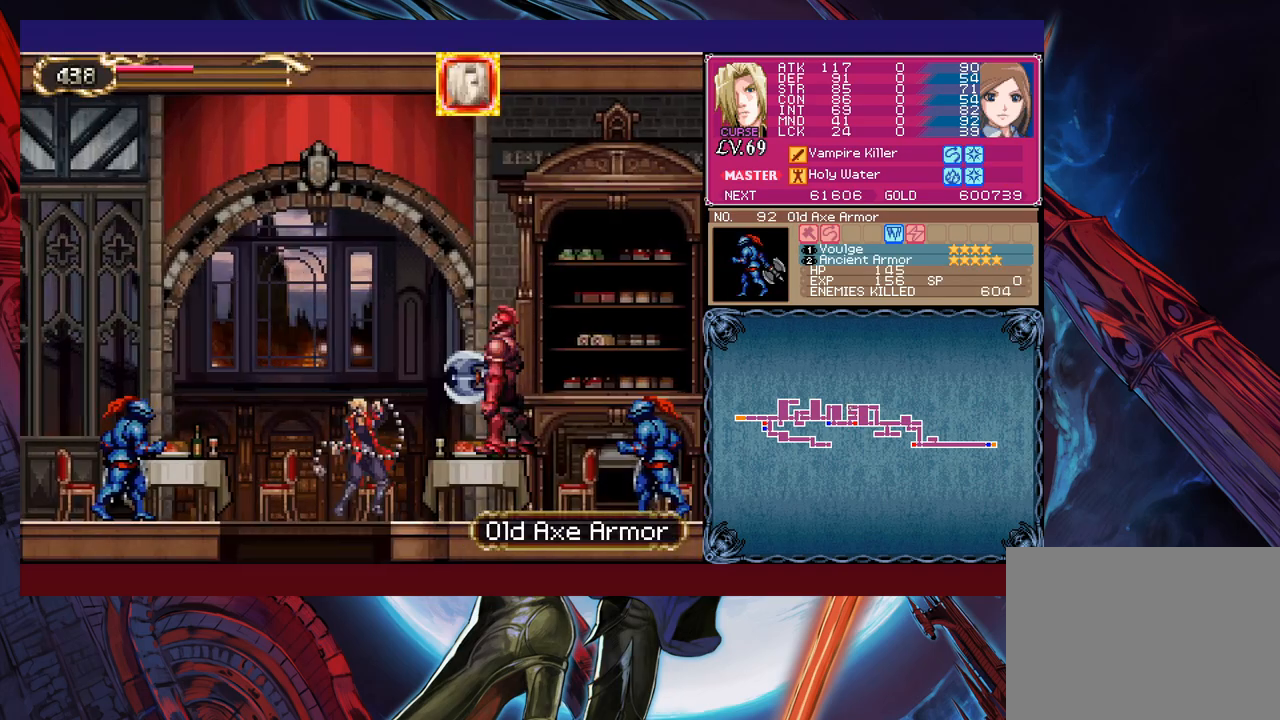
{"buttons": [], "left_stick": "right", "events": [[283, "B", "up"], [283, "X", "up"]]}
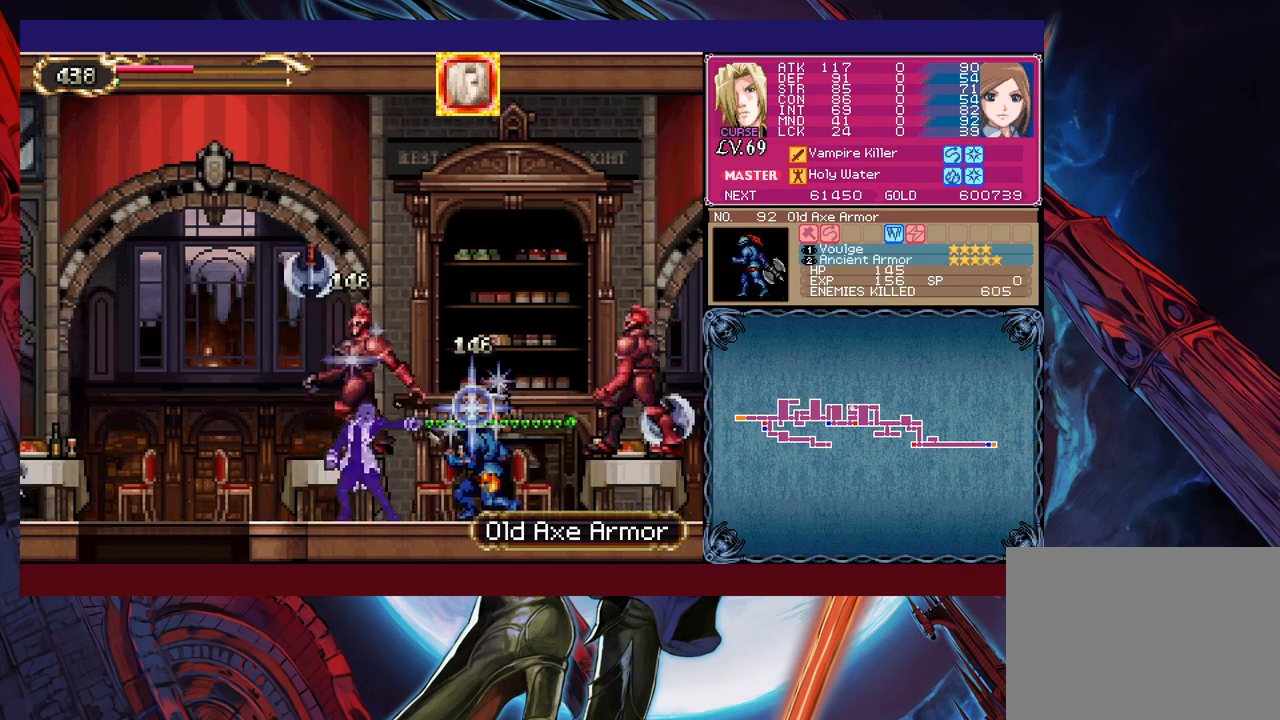
{"buttons": [], "left_stick": "right", "events": [[83, "B", "down"], [233, "X", "down"], [333, "B", "up"], [383, "X", "up"]]}
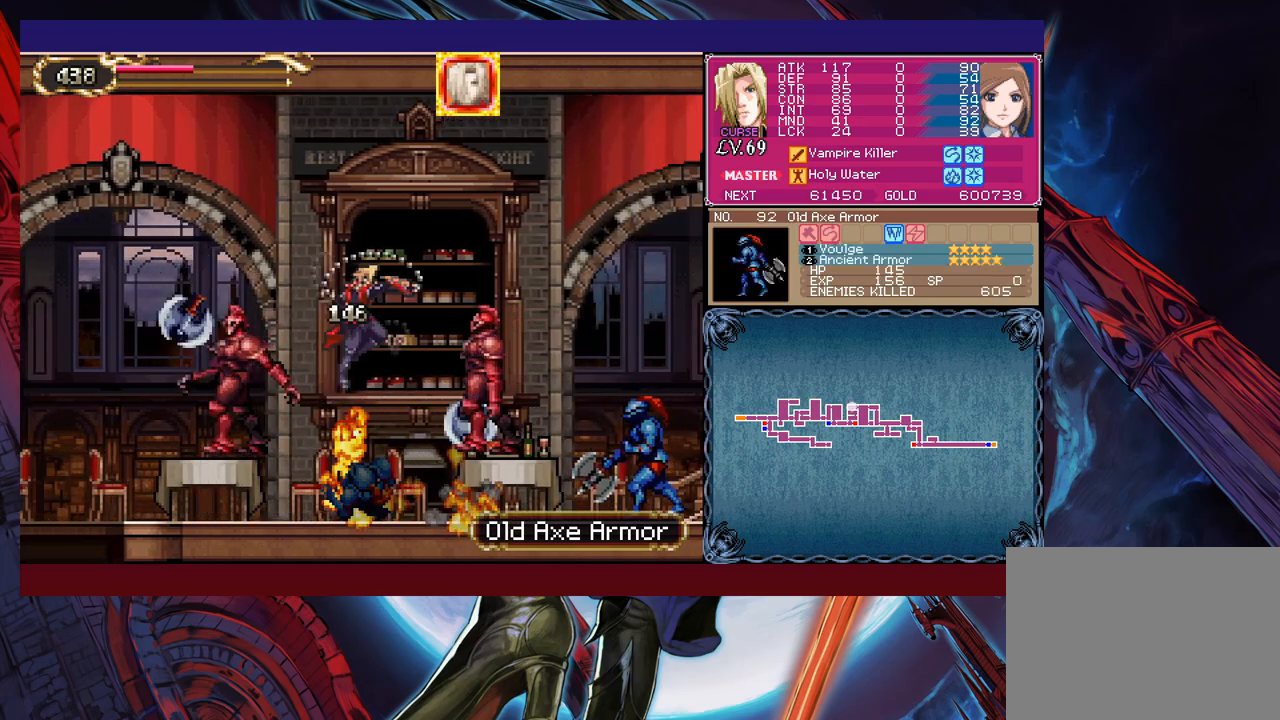
{"buttons": ["B"], "left_stick": "center", "events": [[367, "left_stick", "center"], [383, "Y", "down"], [467, "B", "down"], [467, "Y", "up"]]}
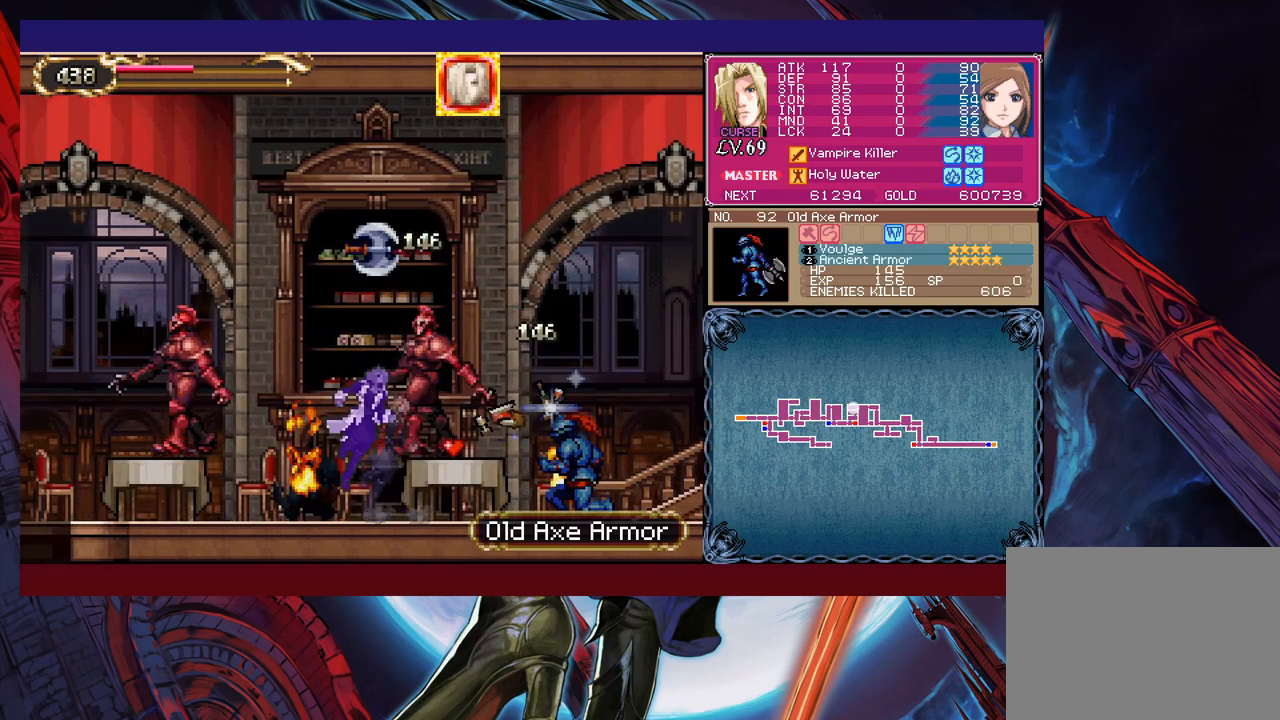
{"buttons": ["B"], "left_stick": "left", "events": [[67, "left_stick", "left"], [217, "B", "up"], [367, "B", "down"]]}